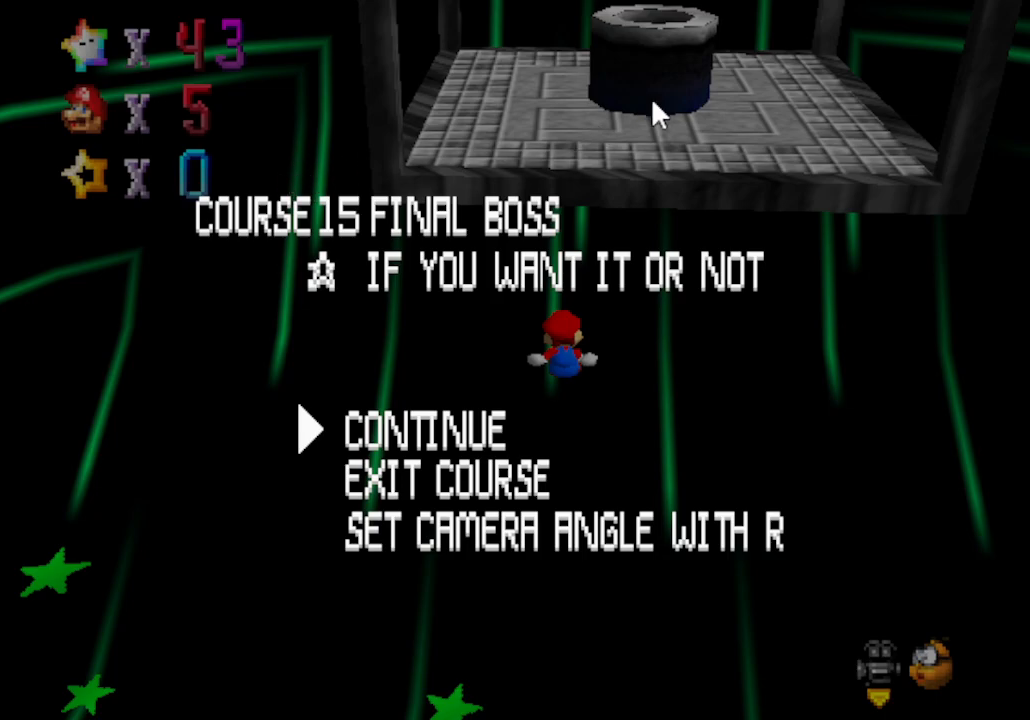
Gameplay with a controller (Nintendo layout); each line is a JSON object with the inputs held at the frame after it. "events" lists button and stick changes between this image and that frame as [ms after this image, input, new state], when the widget could be followed in between. Not read: L3 R3 Z.
{"buttons": [], "left_stick": "center", "events": [[133, "left_stick", "up"], [183, "left_stick", "center"]]}
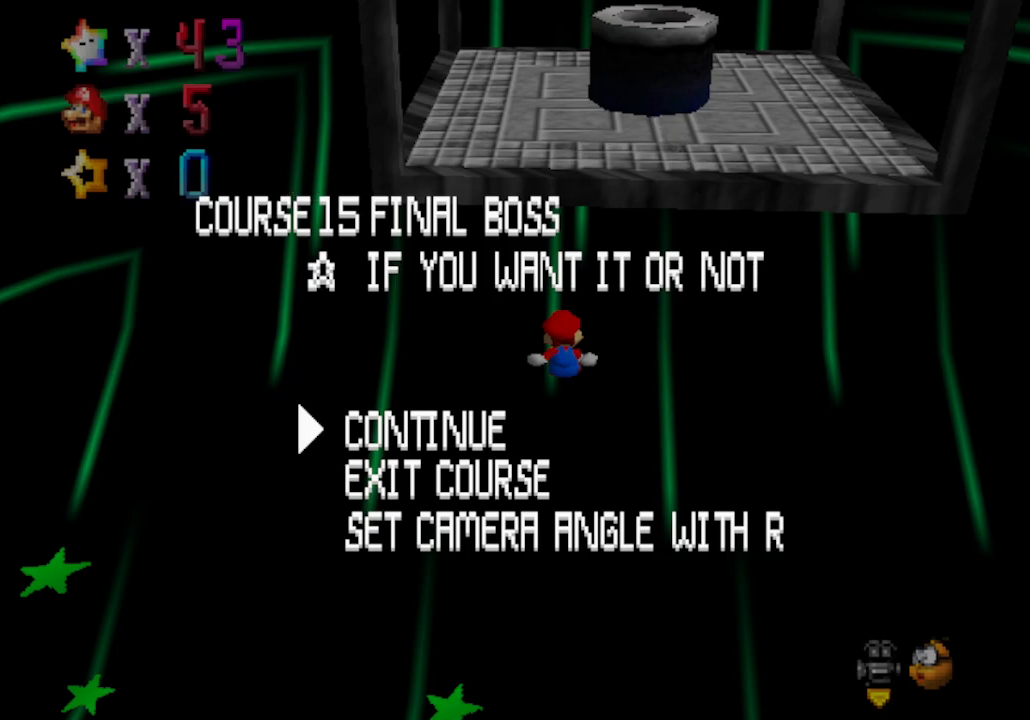
{"buttons": [], "left_stick": "center", "events": []}
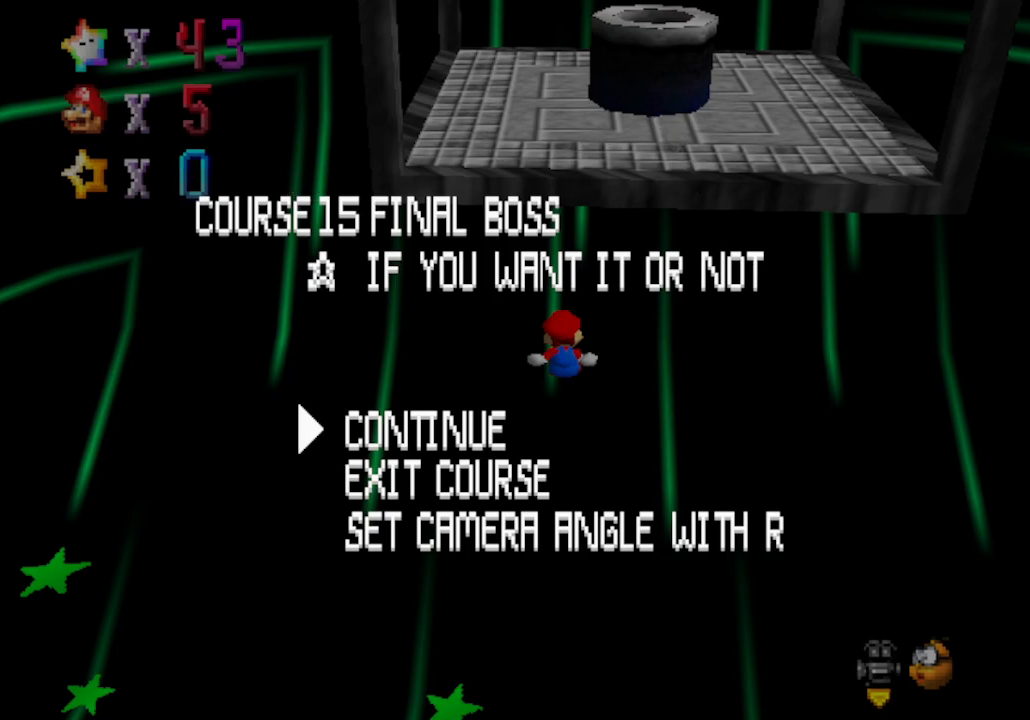
{"buttons": ["A"], "left_stick": "up-right", "events": [[367, "A", "down"], [367, "left_stick", "up-right"]]}
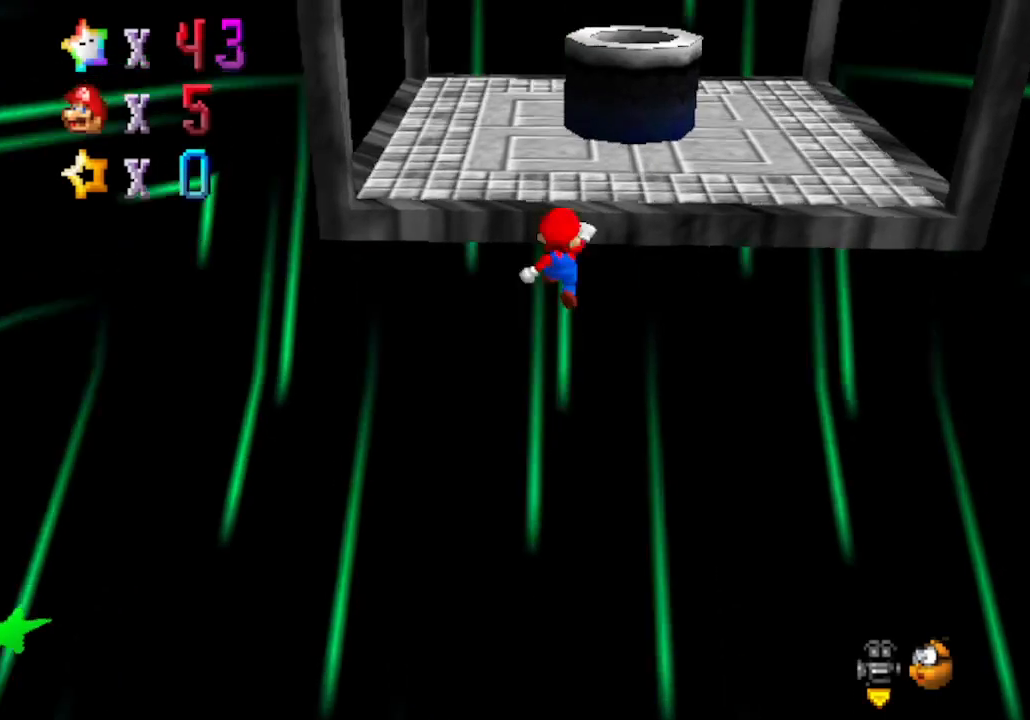
{"buttons": [], "left_stick": "center", "events": [[17, "A", "up"], [500, "left_stick", "center"]]}
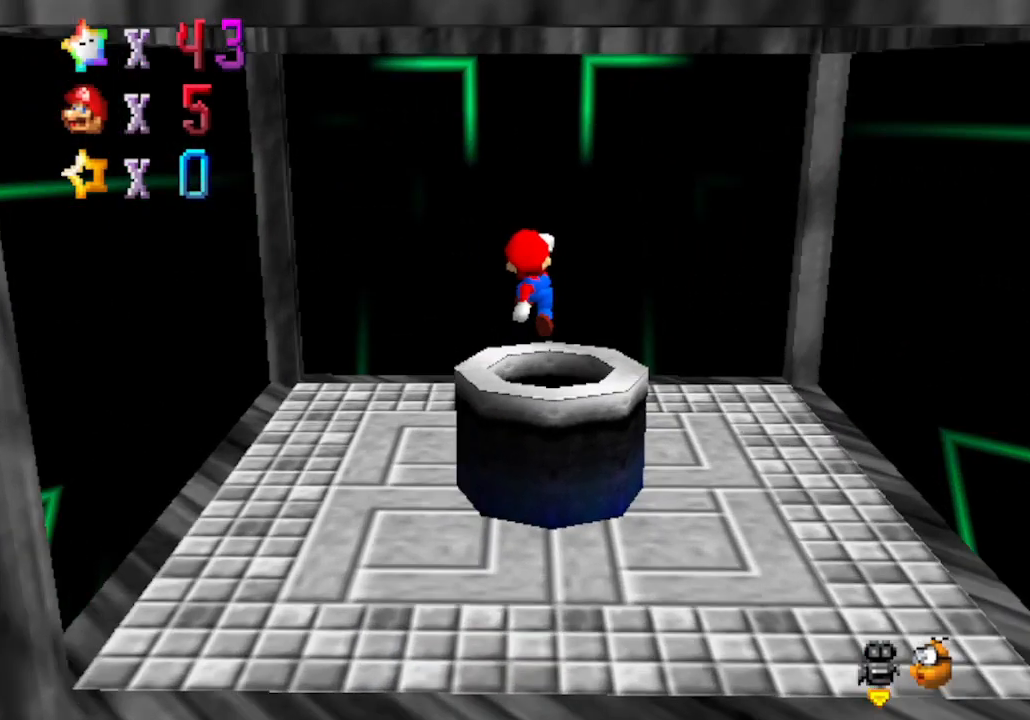
{"buttons": [], "left_stick": "down", "events": [[33, "left_stick", "down"]]}
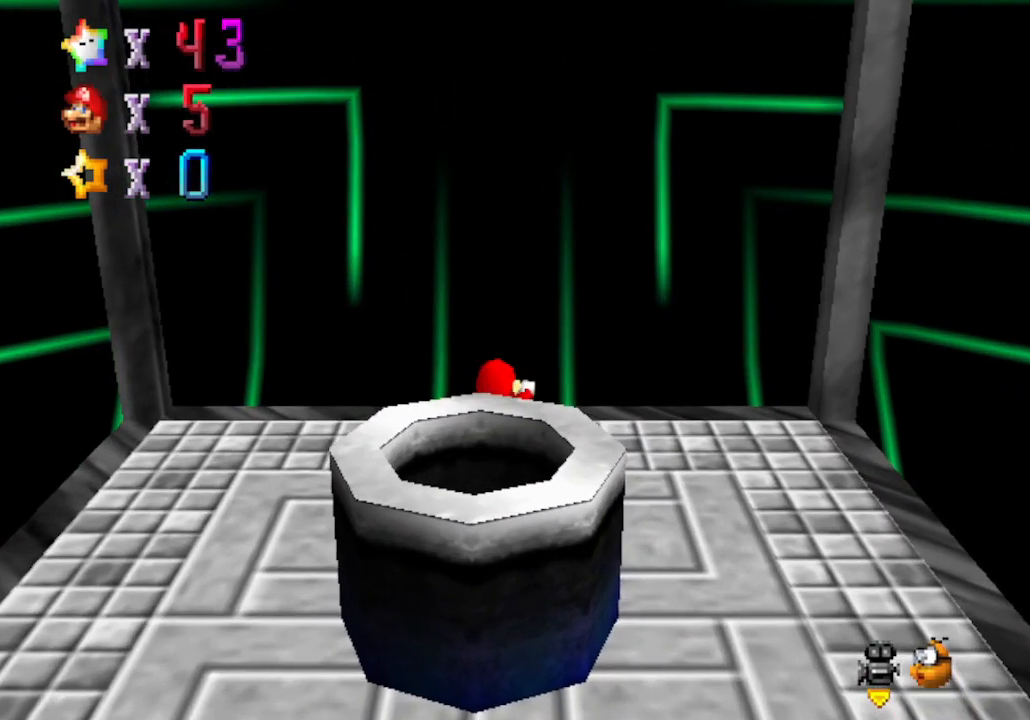
{"buttons": [], "left_stick": "up-right", "events": [[17, "A", "down"], [300, "A", "up"], [467, "left_stick", "up-right"]]}
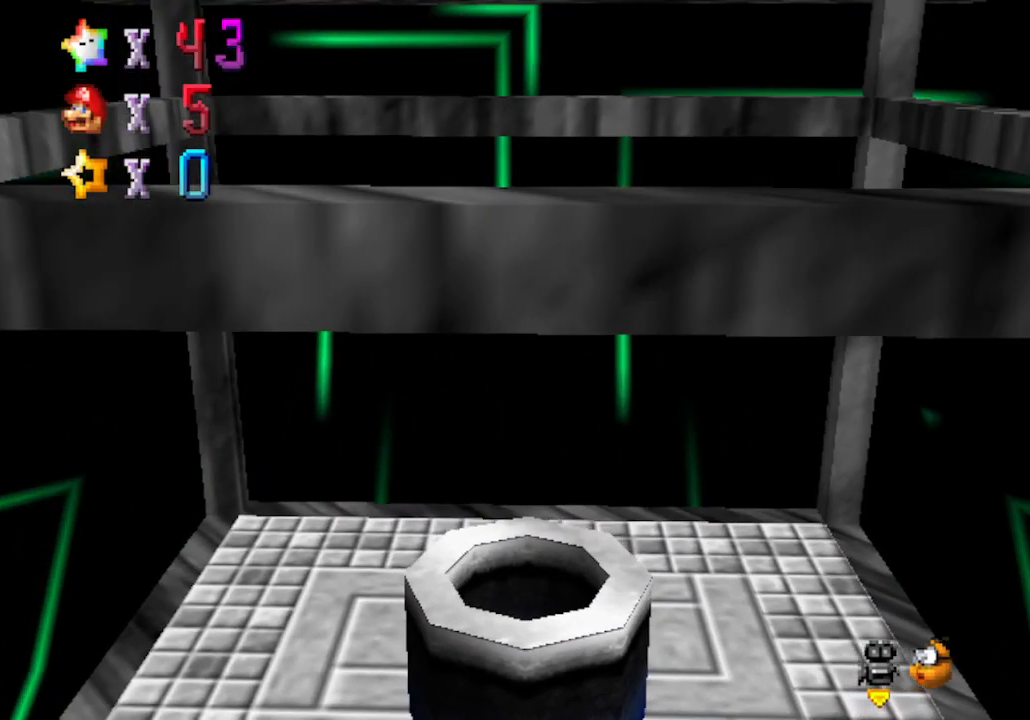
{"buttons": [], "left_stick": "center", "events": [[367, "left_stick", "center"]]}